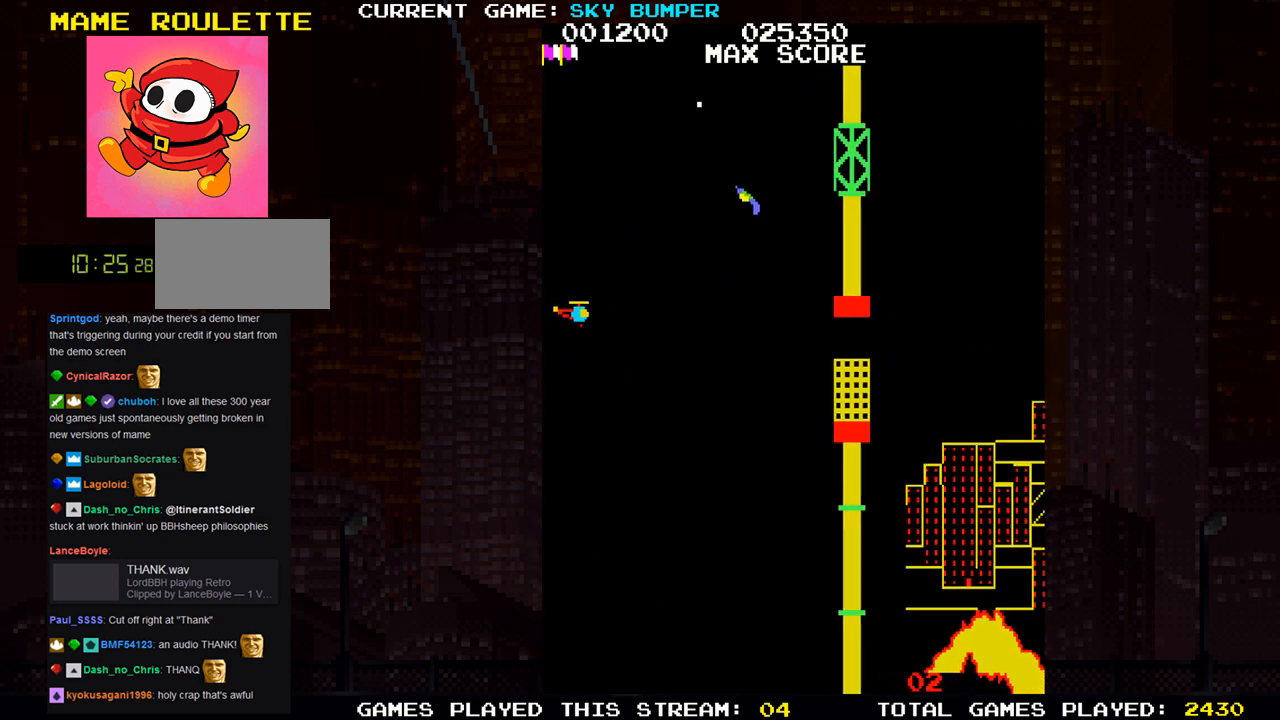
Gameplay with a controller (arcade stick); each line is a JSON object with the inputs held at the frame after it. "events" lists button and stick changes between this image and that frame as [ms after this image, input, new state], when the widget could be followed in between. Not read: L3 R3 START.
{"buttons": ["SQUARE"], "left_stick": "center", "events": [[17, "SQUARE", "up"], [50, "SQUARE", "down"], [117, "SQUARE", "up"], [150, "left_stick", "center"], [167, "SQUARE", "down"], [217, "SQUARE", "up"], [250, "SQUARE", "down"], [317, "SQUARE", "up"], [317, "left_stick", "up"], [400, "SQUARE", "down"], [417, "left_stick", "center"]]}
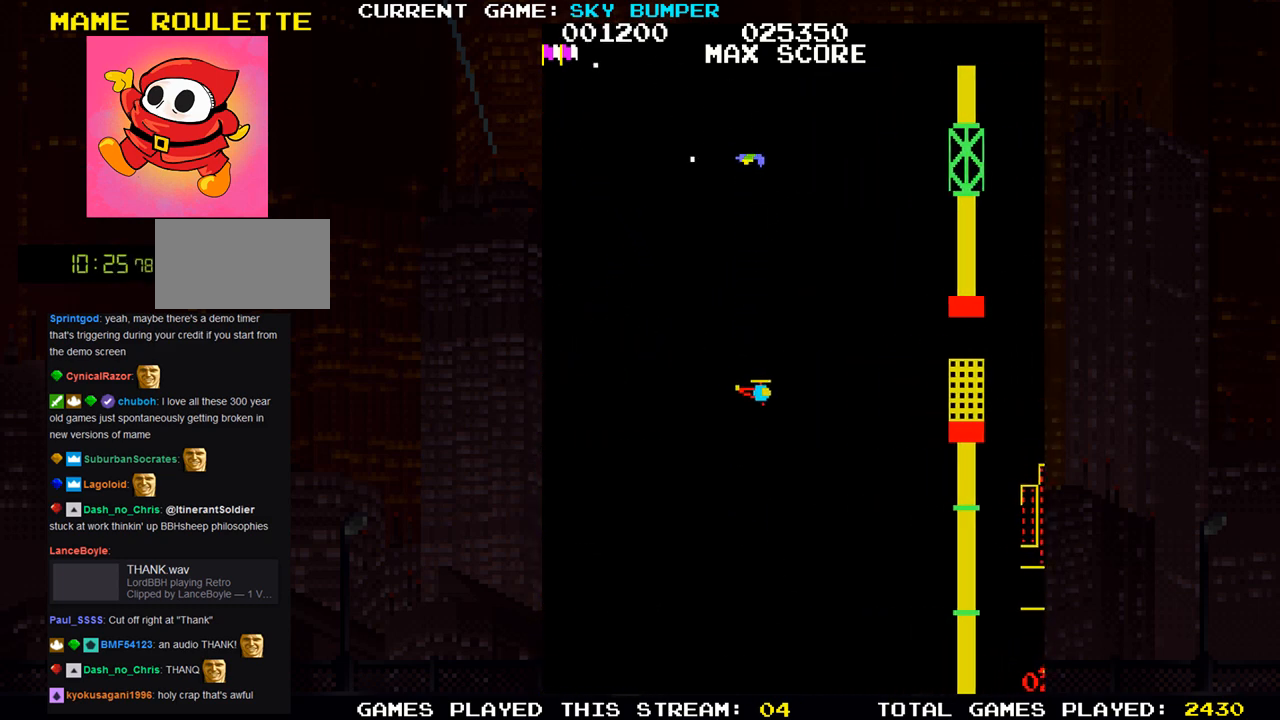
{"buttons": [], "left_stick": "center", "events": [[50, "SQUARE", "up"]]}
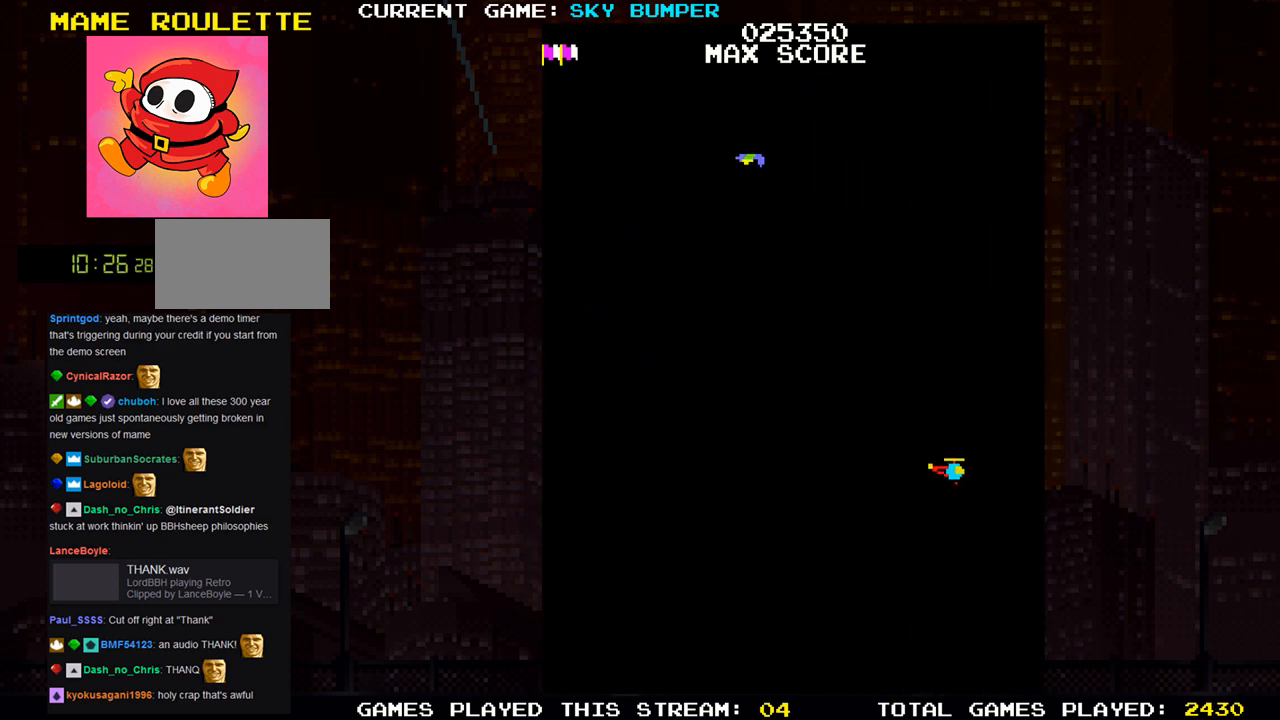
{"buttons": ["SQUARE"], "left_stick": "up", "events": [[250, "left_stick", "up"], [483, "SQUARE", "down"]]}
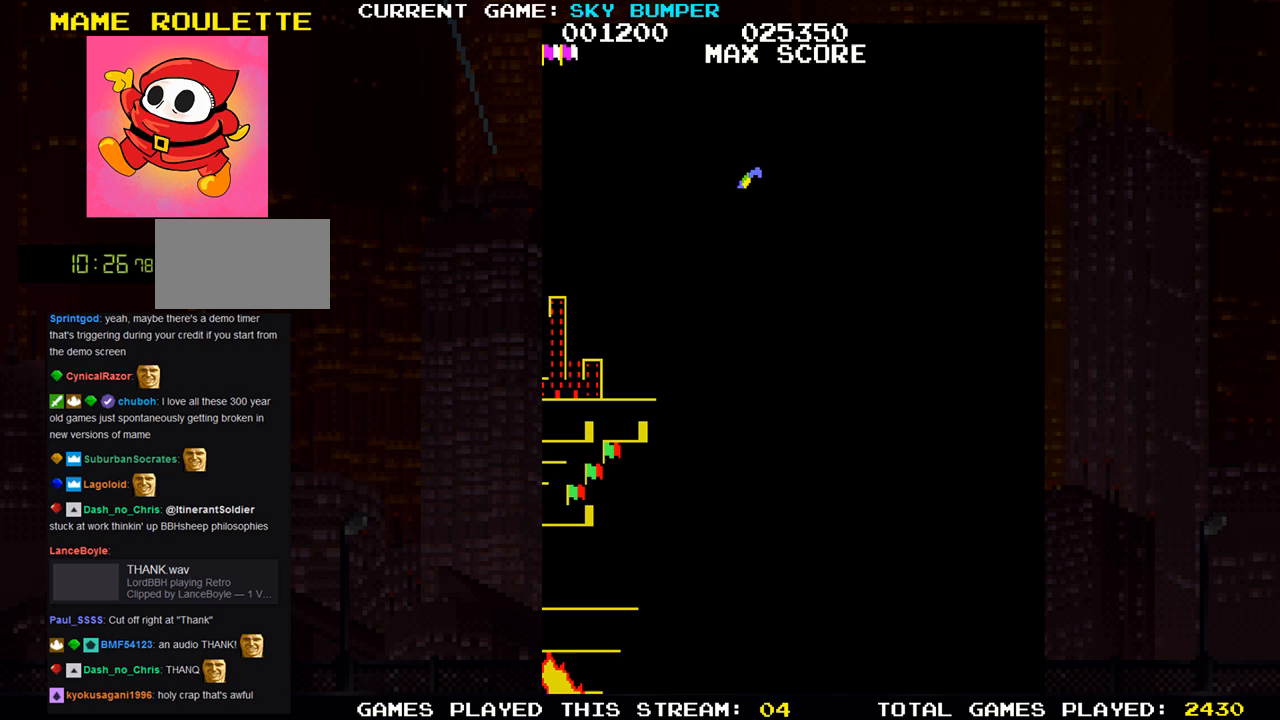
{"buttons": ["SQUARE"], "left_stick": "up", "events": [[67, "SQUARE", "up"], [150, "SQUARE", "down"], [233, "SQUARE", "up"], [317, "SQUARE", "down"], [350, "SQUARE", "up"], [367, "SQUARE", "down"], [417, "SQUARE", "up"], [500, "SQUARE", "down"]]}
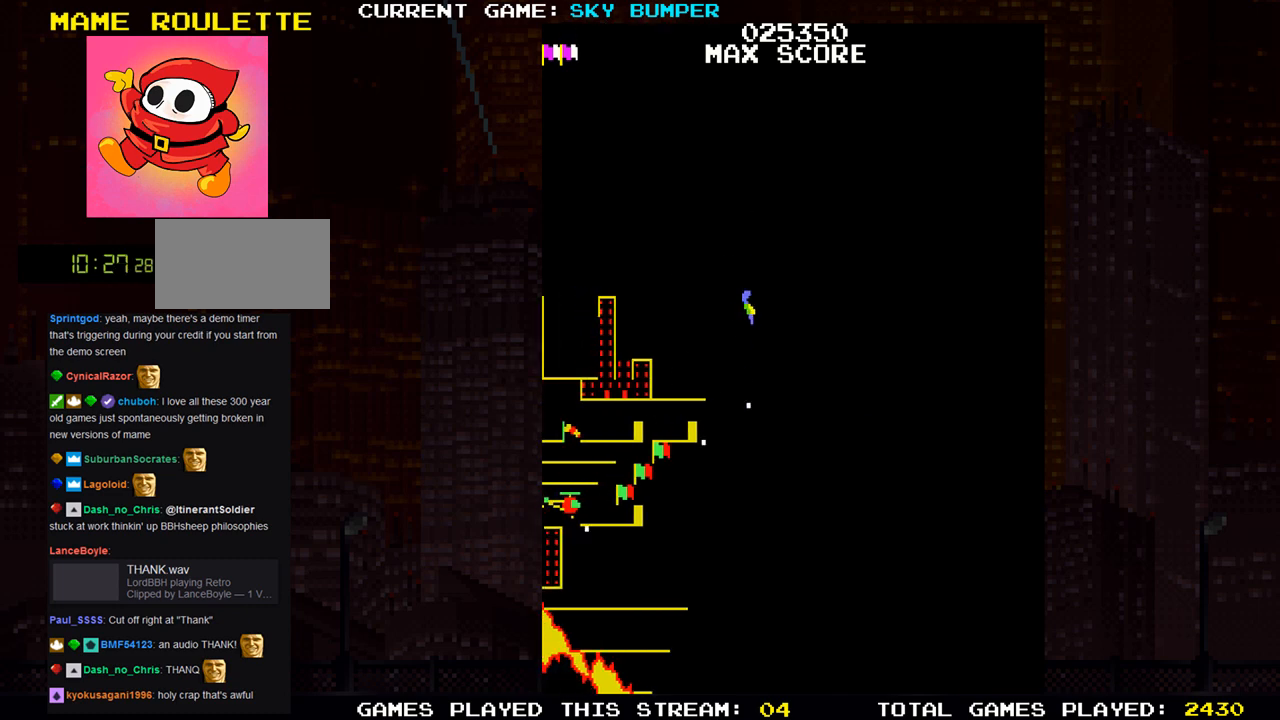
{"buttons": [], "left_stick": "up", "events": [[50, "SQUARE", "up"], [67, "SQUARE", "down"], [133, "SQUARE", "up"], [217, "SQUARE", "down"], [267, "SQUARE", "up"], [300, "SQUARE", "down"], [367, "SQUARE", "up"], [433, "SQUARE", "down"], [483, "SQUARE", "up"]]}
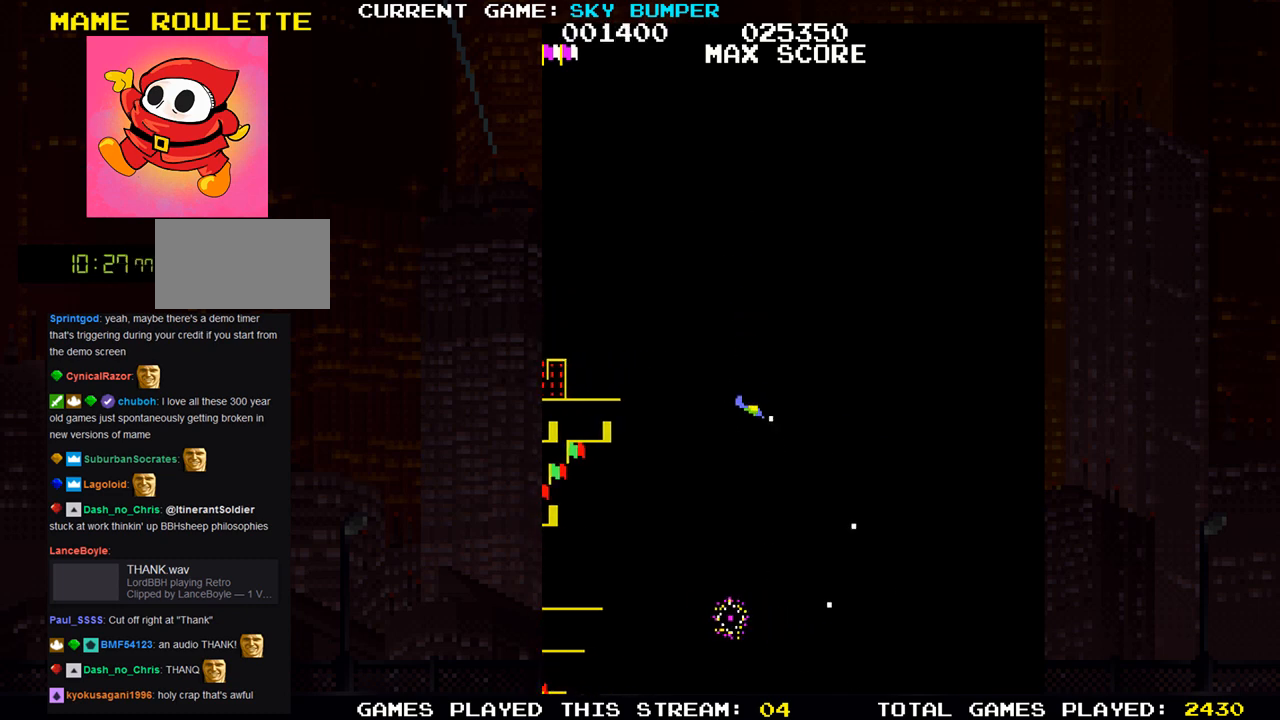
{"buttons": ["SQUARE"], "left_stick": "down", "events": [[17, "SQUARE", "down"], [83, "SQUARE", "up"], [167, "SQUARE", "down"], [200, "SQUARE", "up"], [233, "SQUARE", "down"], [300, "SQUARE", "up"], [367, "left_stick", "center"], [383, "SQUARE", "down"], [433, "SQUARE", "up"], [467, "SQUARE", "down"], [467, "left_stick", "down"]]}
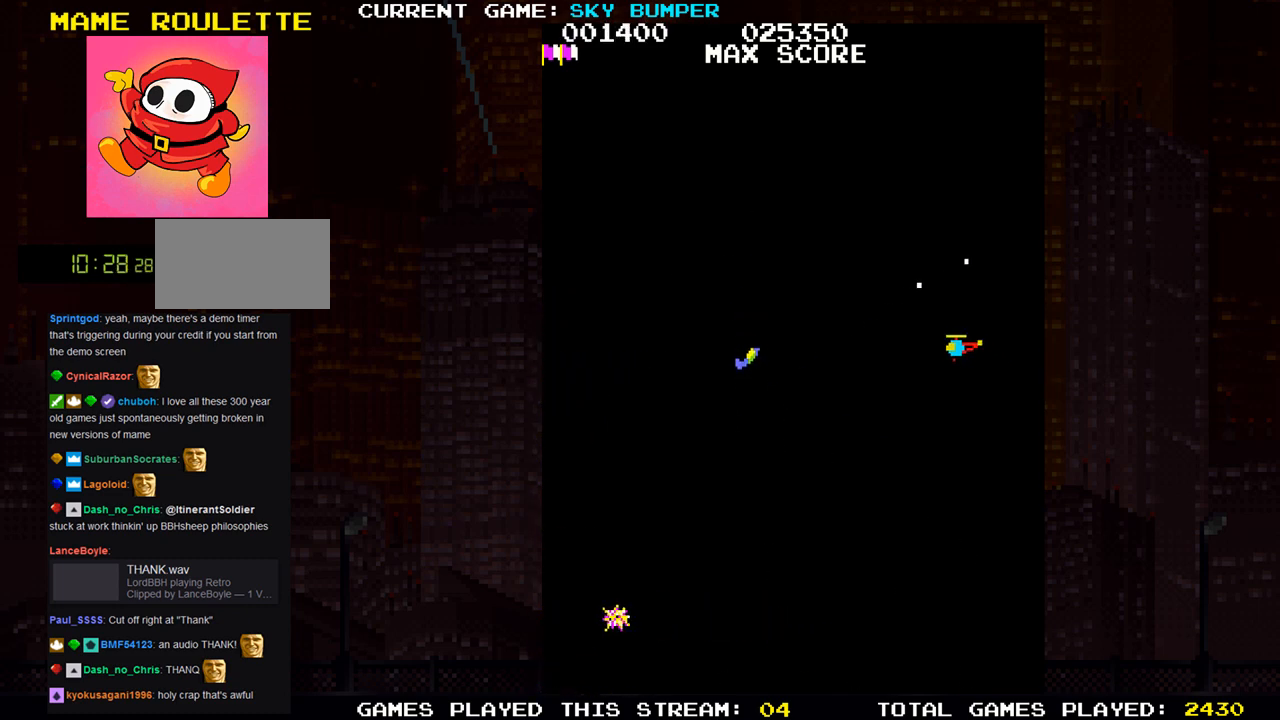
{"buttons": ["SQUARE"], "left_stick": "center", "events": [[17, "SQUARE", "up"], [83, "SQUARE", "down"], [117, "SQUARE", "up"], [150, "SQUARE", "down"], [233, "SQUARE", "up"], [283, "SQUARE", "down"], [317, "SQUARE", "up"], [350, "left_stick", "center"], [367, "SQUARE", "down"], [400, "SQUARE", "up"], [483, "SQUARE", "down"]]}
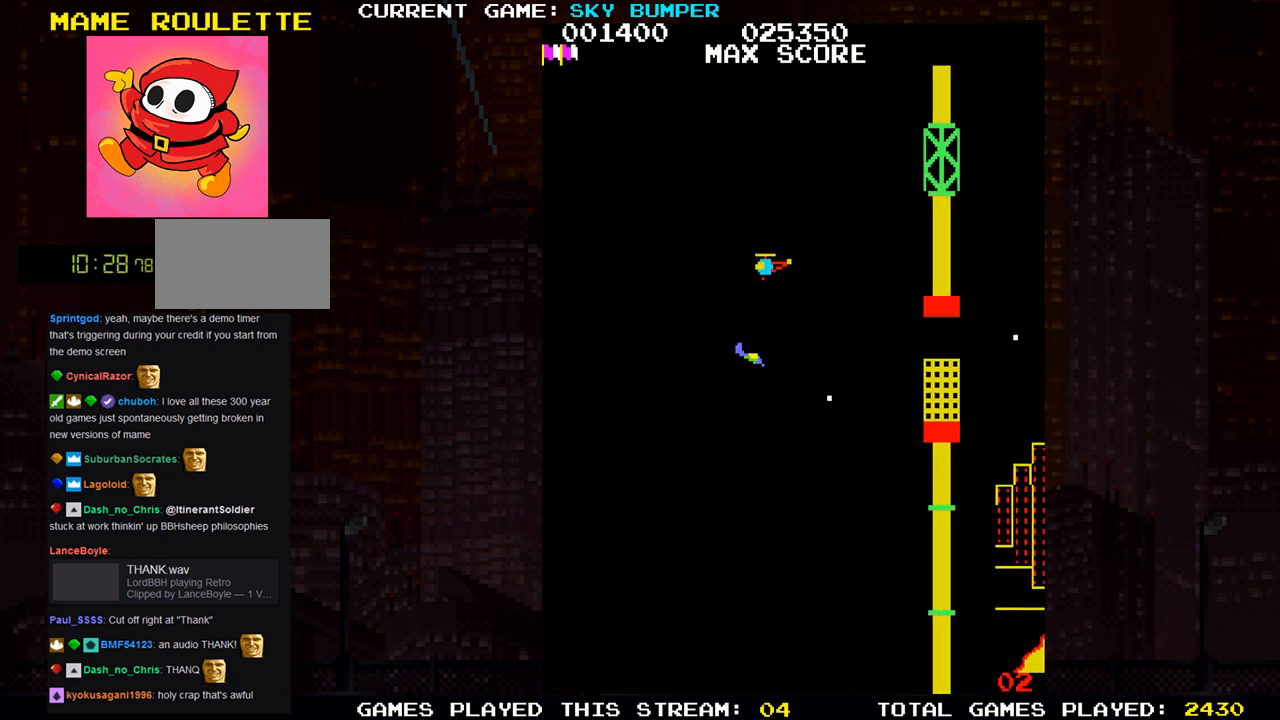
{"buttons": ["SQUARE"], "left_stick": "center", "events": [[17, "SQUARE", "up"], [33, "left_stick", "up"], [67, "SQUARE", "down"], [100, "SQUARE", "up"], [167, "SQUARE", "down"], [217, "SQUARE", "up"], [233, "left_stick", "center"], [250, "SQUARE", "down"], [283, "SQUARE", "up"], [333, "SQUARE", "down"], [383, "SQUARE", "up"], [417, "SQUARE", "down"], [450, "SQUARE", "up"], [500, "SQUARE", "down"]]}
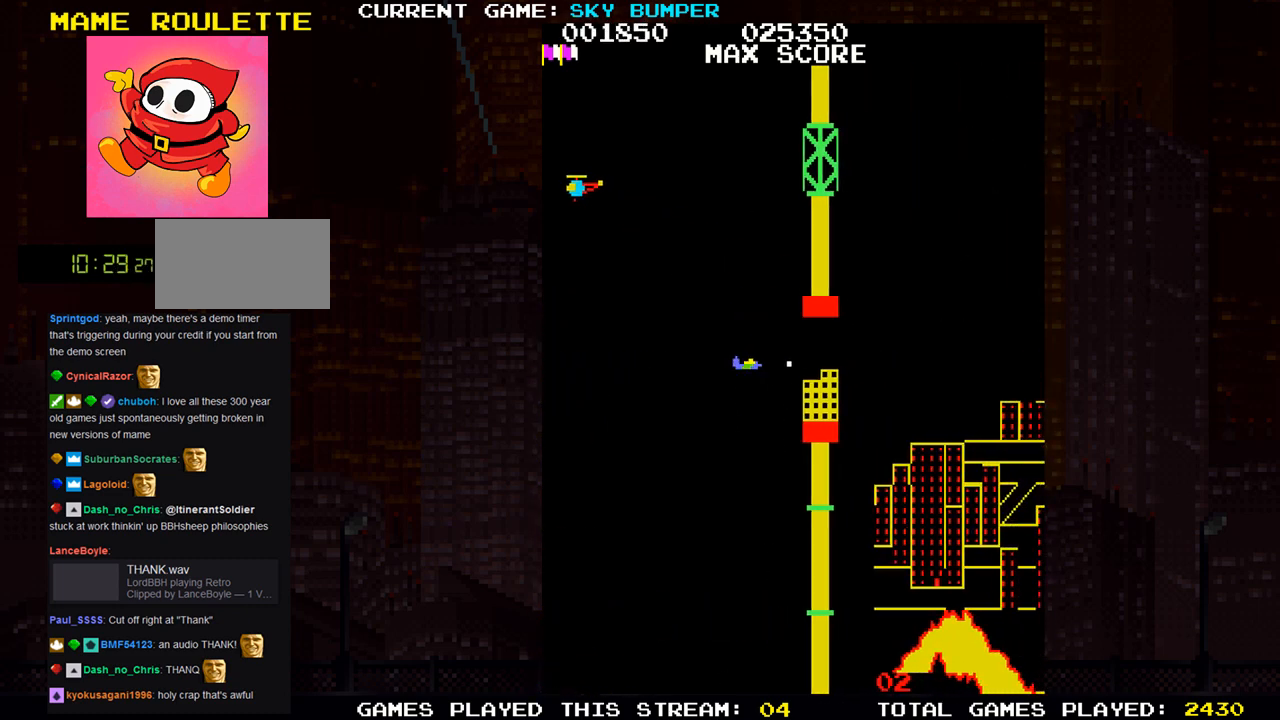
{"buttons": [], "left_stick": "center", "events": [[33, "SQUARE", "up"], [67, "SQUARE", "down"], [117, "SQUARE", "up"], [150, "SQUARE", "down"], [217, "SQUARE", "up"], [233, "SQUARE", "down"], [300, "SQUARE", "up"]]}
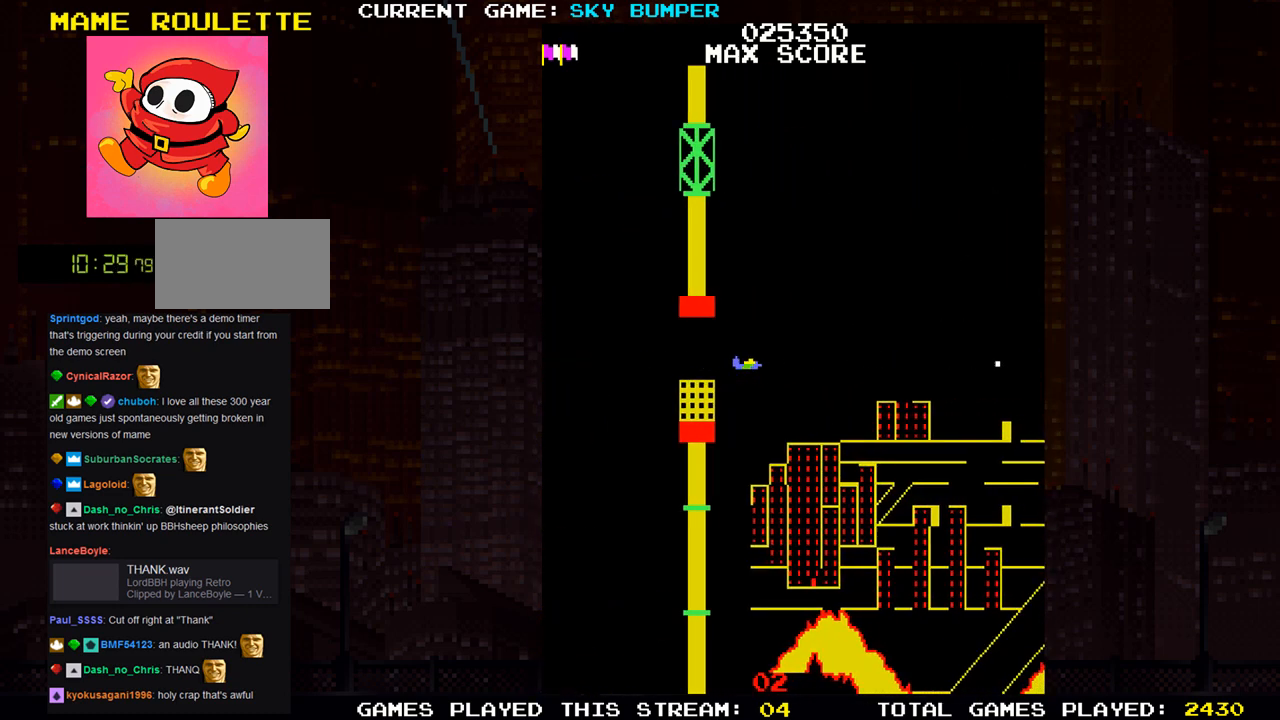
{"buttons": ["SQUARE"], "left_stick": "center", "events": [[67, "left_stick", "down"], [83, "SQUARE", "down"], [150, "SQUARE", "up"], [150, "left_stick", "center"], [267, "SQUARE", "down"], [333, "SQUARE", "up"], [433, "SQUARE", "down"], [450, "SQUARE", "up"], [500, "SQUARE", "down"]]}
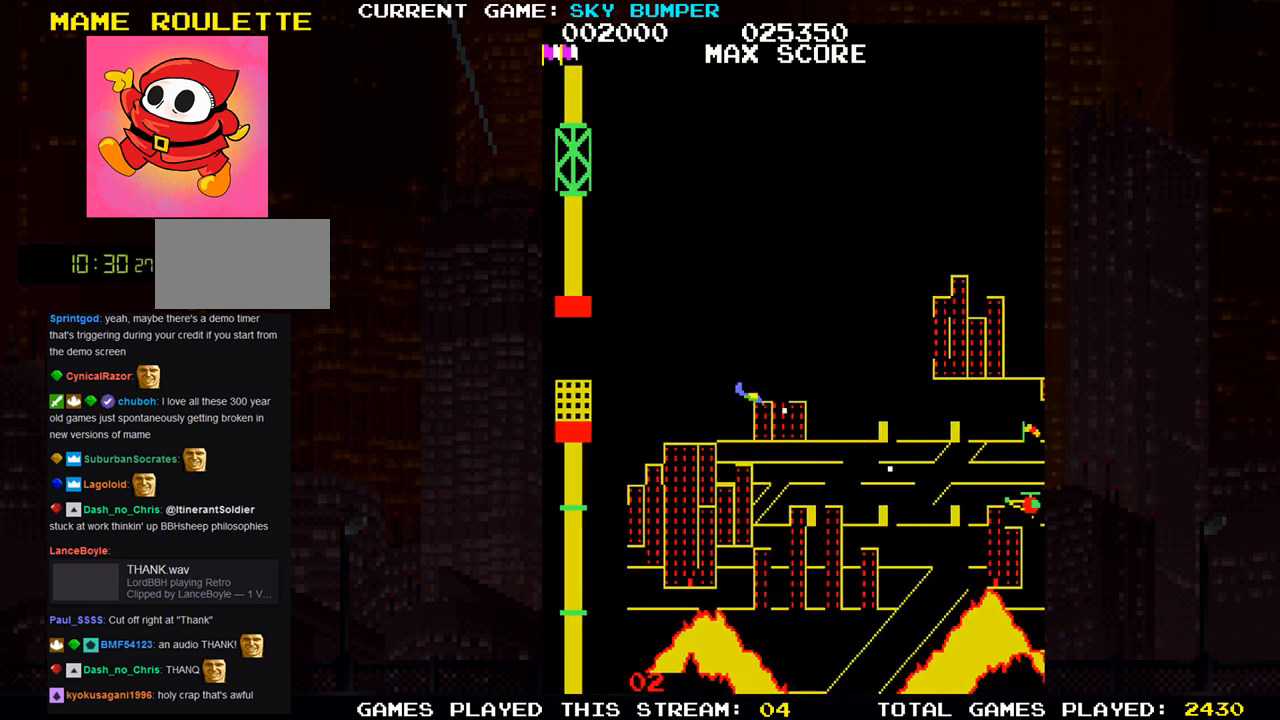
{"buttons": [], "left_stick": "center", "events": [[50, "SQUARE", "up"], [117, "SQUARE", "down"], [150, "SQUARE", "up"], [217, "SQUARE", "down"], [267, "SQUARE", "up"], [333, "SQUARE", "down"], [383, "SQUARE", "up"], [417, "SQUARE", "down"], [467, "SQUARE", "up"]]}
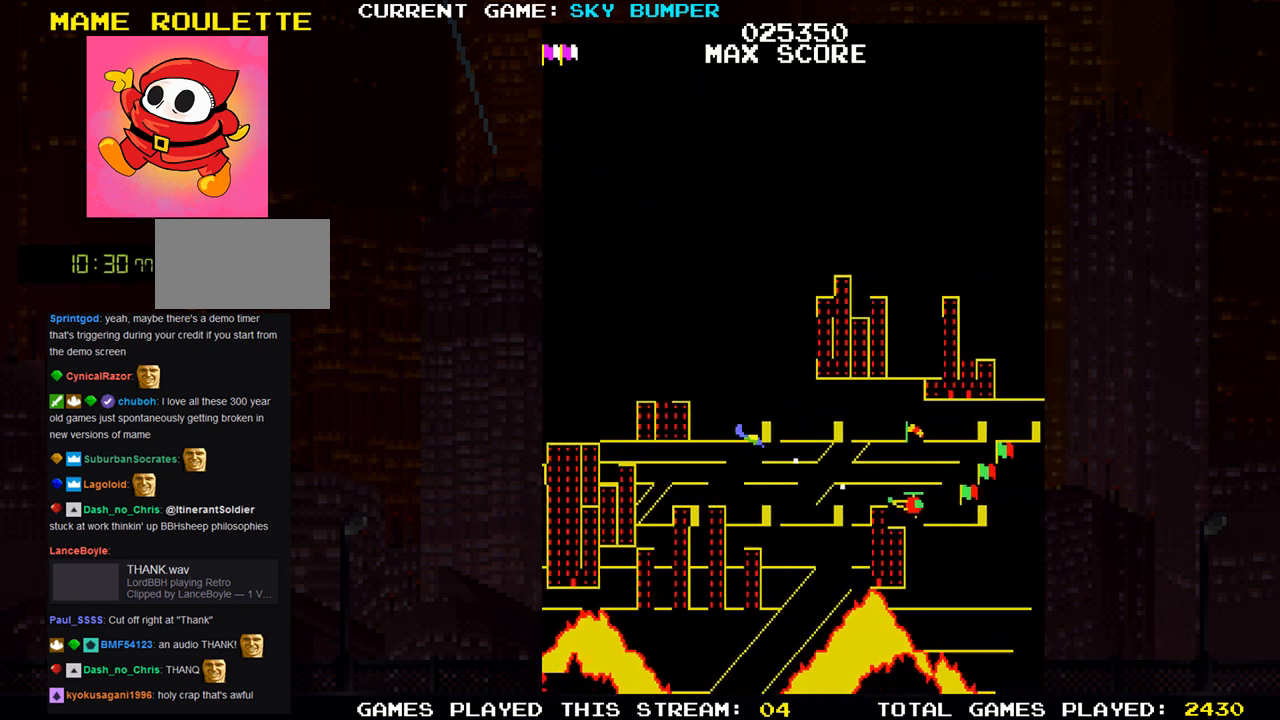
{"buttons": [], "left_stick": "center", "events": [[50, "SQUARE", "down"], [100, "SQUARE", "up"], [133, "SQUARE", "down"], [183, "SQUARE", "up"], [267, "SQUARE", "down"], [367, "left_stick", "up"], [383, "SQUARE", "up"], [450, "SQUARE", "down"], [450, "left_stick", "center"], [500, "SQUARE", "up"]]}
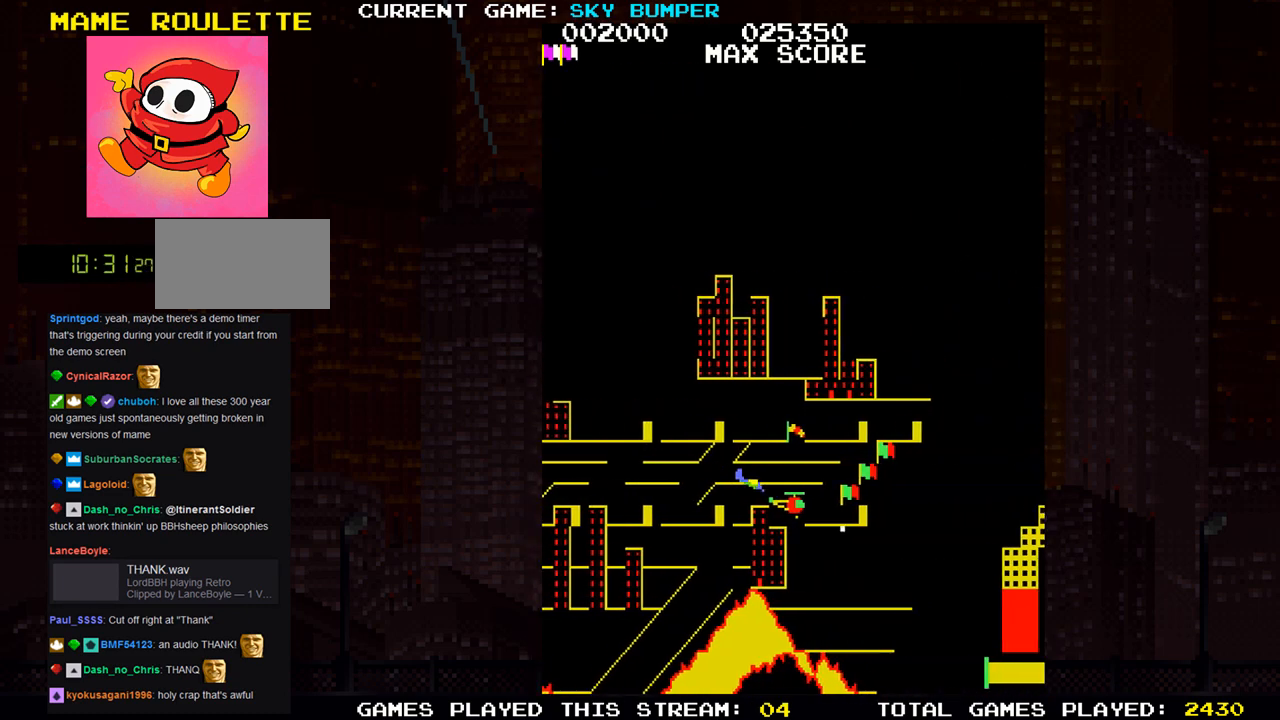
{"buttons": ["SQUARE"], "left_stick": "up", "events": [[33, "SQUARE", "down"], [67, "SQUARE", "up"], [133, "SQUARE", "down"], [183, "SQUARE", "up"], [217, "SQUARE", "down"], [233, "SQUARE", "up"], [283, "SQUARE", "down"], [350, "SQUARE", "up"], [367, "SQUARE", "down"], [433, "SQUARE", "up"], [450, "left_stick", "up"], [467, "SQUARE", "down"]]}
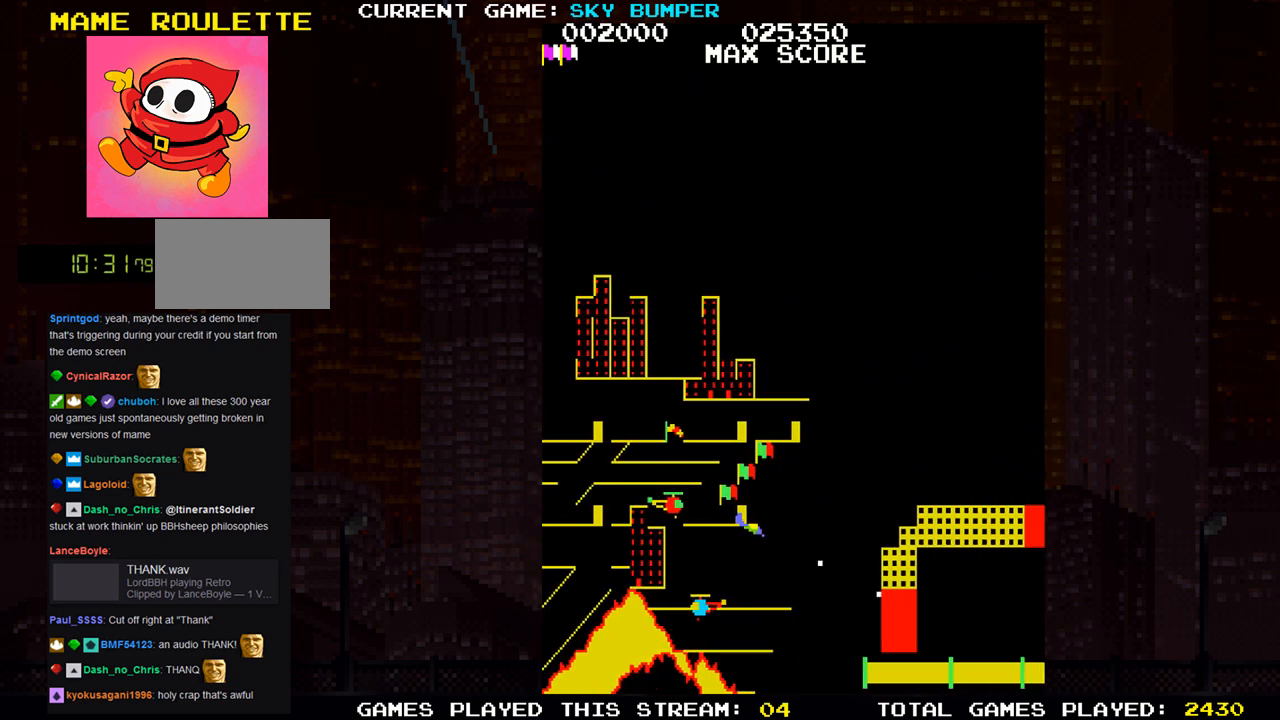
{"buttons": ["SQUARE"], "left_stick": "up", "events": [[17, "SQUARE", "up"], [50, "SQUARE", "down"], [67, "left_stick", "center"], [117, "SQUARE", "up"], [150, "SQUARE", "down"], [200, "SQUARE", "up"], [217, "SQUARE", "down"], [217, "left_stick", "up"], [267, "SQUARE", "up"], [300, "SQUARE", "down"], [350, "SQUARE", "up"], [367, "left_stick", "center"], [383, "SQUARE", "down"], [433, "SQUARE", "up"], [467, "SQUARE", "down"], [483, "left_stick", "up"]]}
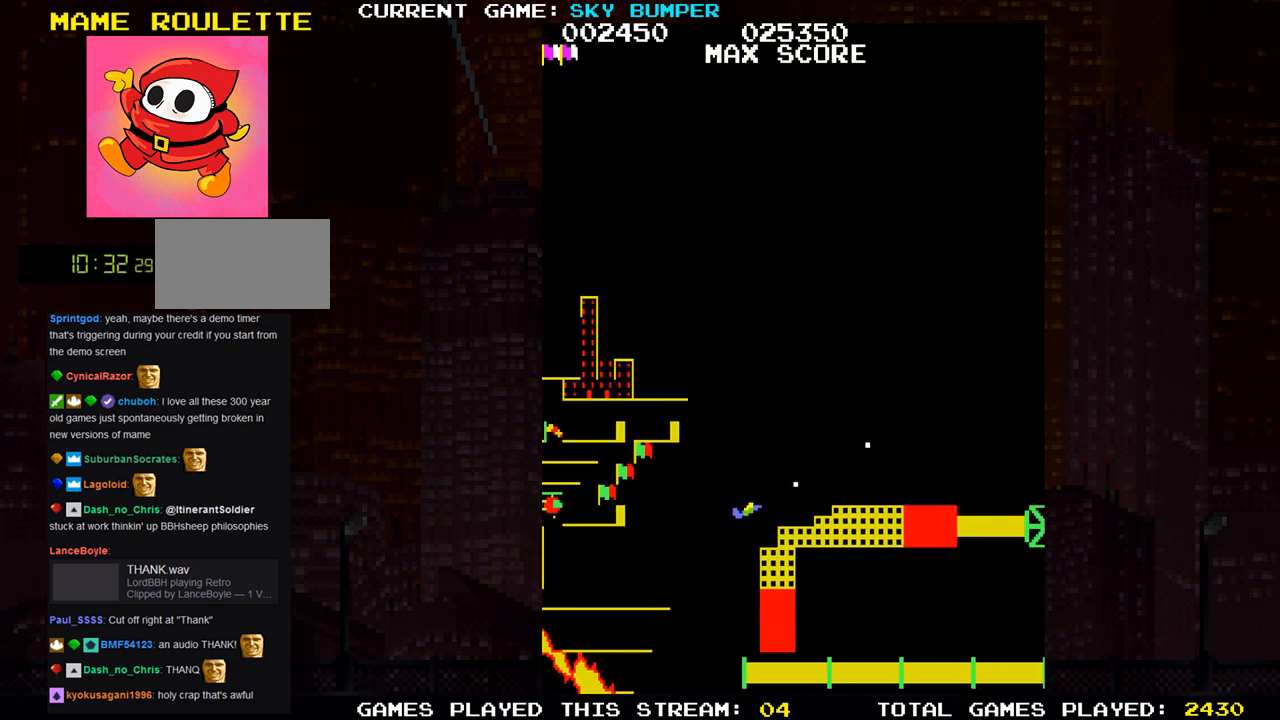
{"buttons": [], "left_stick": "center", "events": [[33, "SQUARE", "up"], [67, "SQUARE", "down"], [117, "SQUARE", "up"], [150, "SQUARE", "down"], [217, "SQUARE", "up"], [250, "SQUARE", "down"], [300, "SQUARE", "up"], [433, "left_stick", "center"]]}
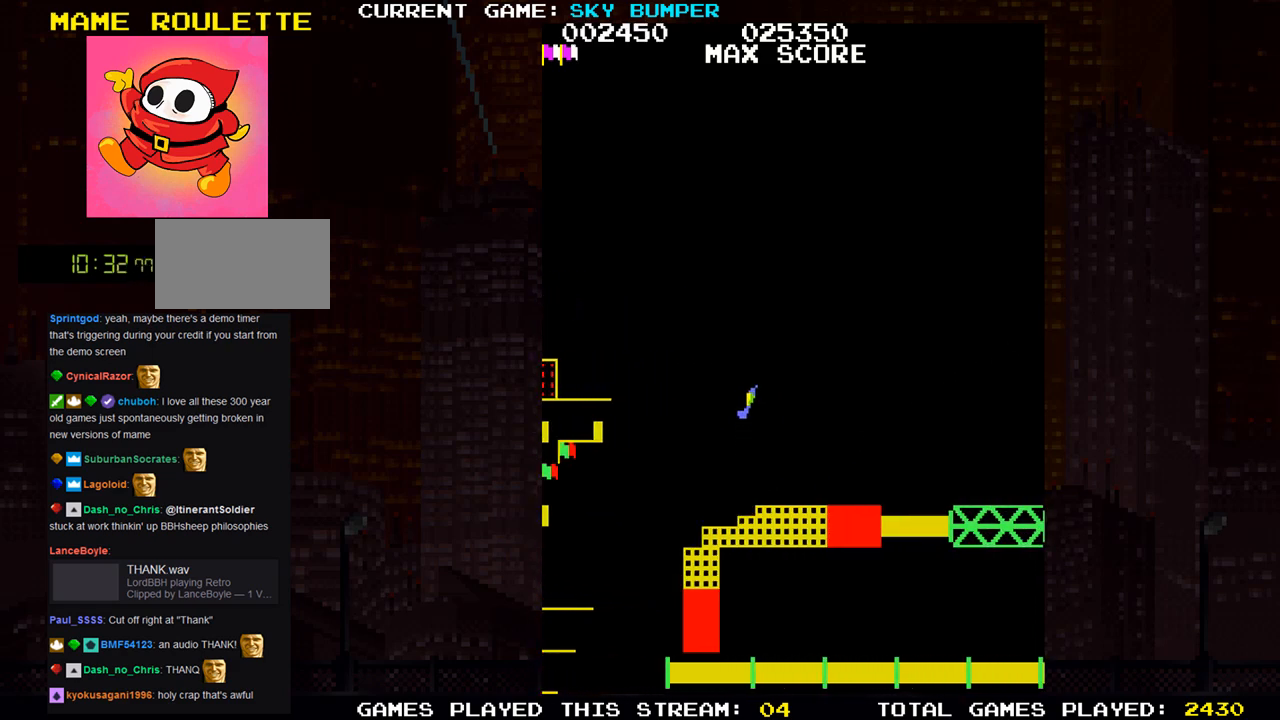
{"buttons": [], "left_stick": "center", "events": [[250, "left_stick", "up"], [367, "left_stick", "center"]]}
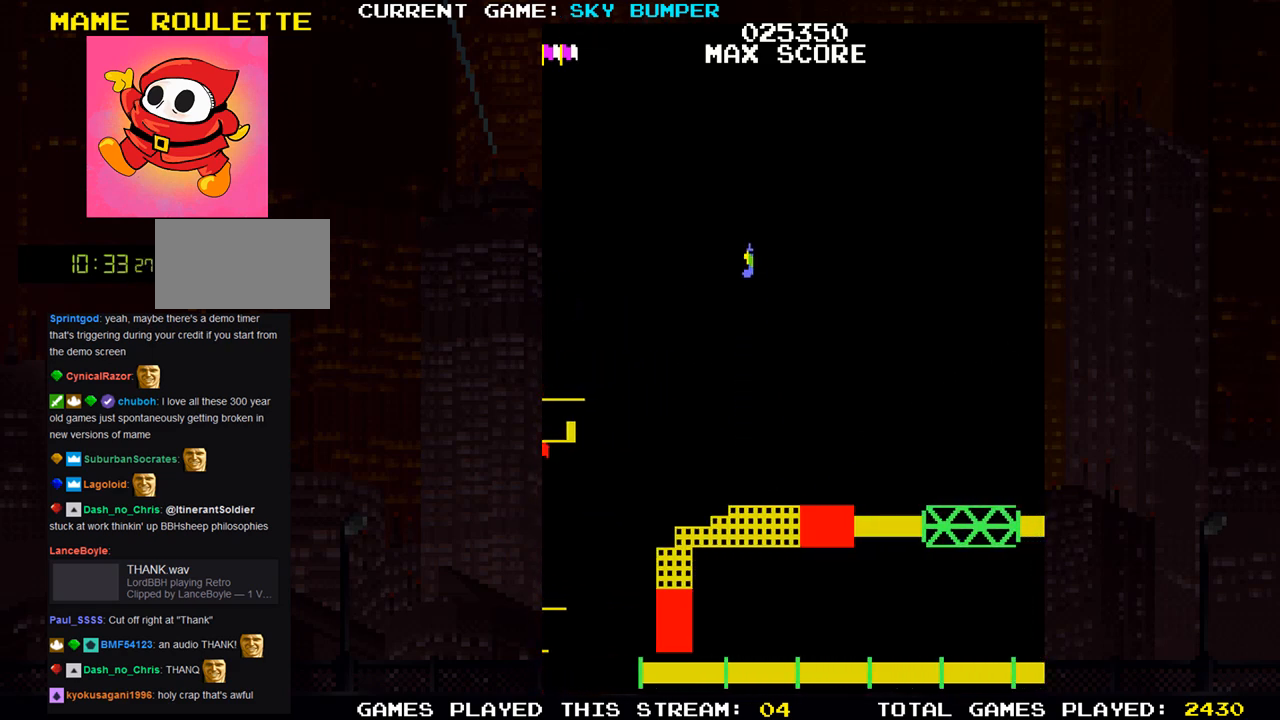
{"buttons": [], "left_stick": "center", "events": []}
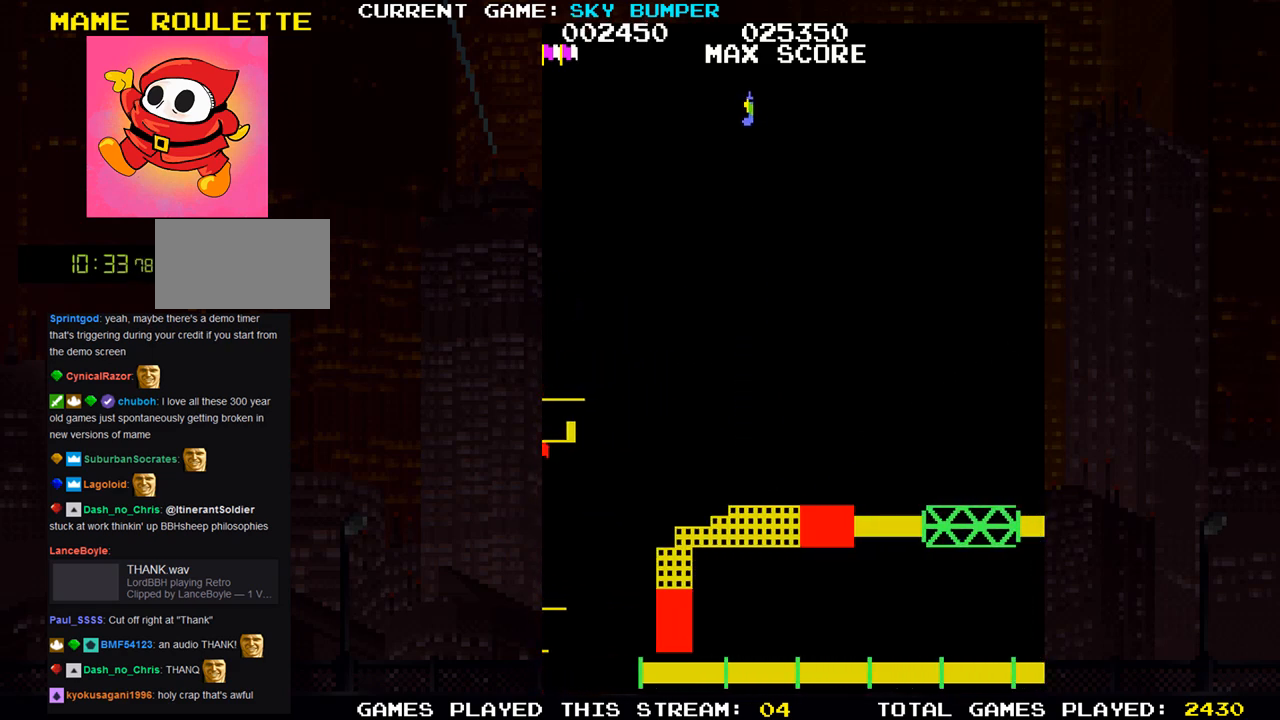
{"buttons": [], "left_stick": "center", "events": [[33, "SQUARE", "down"], [50, "SQUARE", "up"], [117, "SQUARE", "down"], [167, "SQUARE", "up"], [200, "SQUARE", "down"], [267, "SQUARE", "up"], [317, "left_stick", "up"], [333, "SQUARE", "down"], [367, "SQUARE", "up"], [417, "SQUARE", "down"], [417, "left_stick", "center"], [483, "SQUARE", "up"]]}
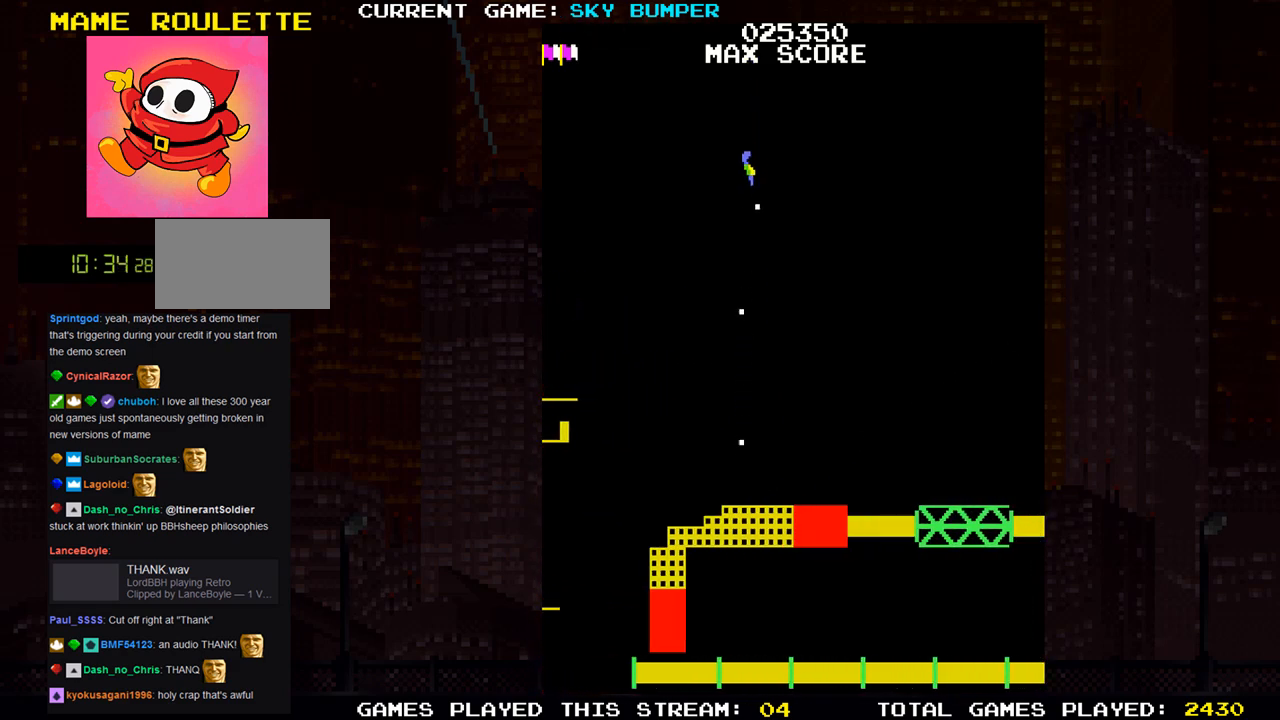
{"buttons": [], "left_stick": "center", "events": [[33, "SQUARE", "down"], [83, "SQUARE", "up"], [117, "SQUARE", "down"], [167, "SQUARE", "up"]]}
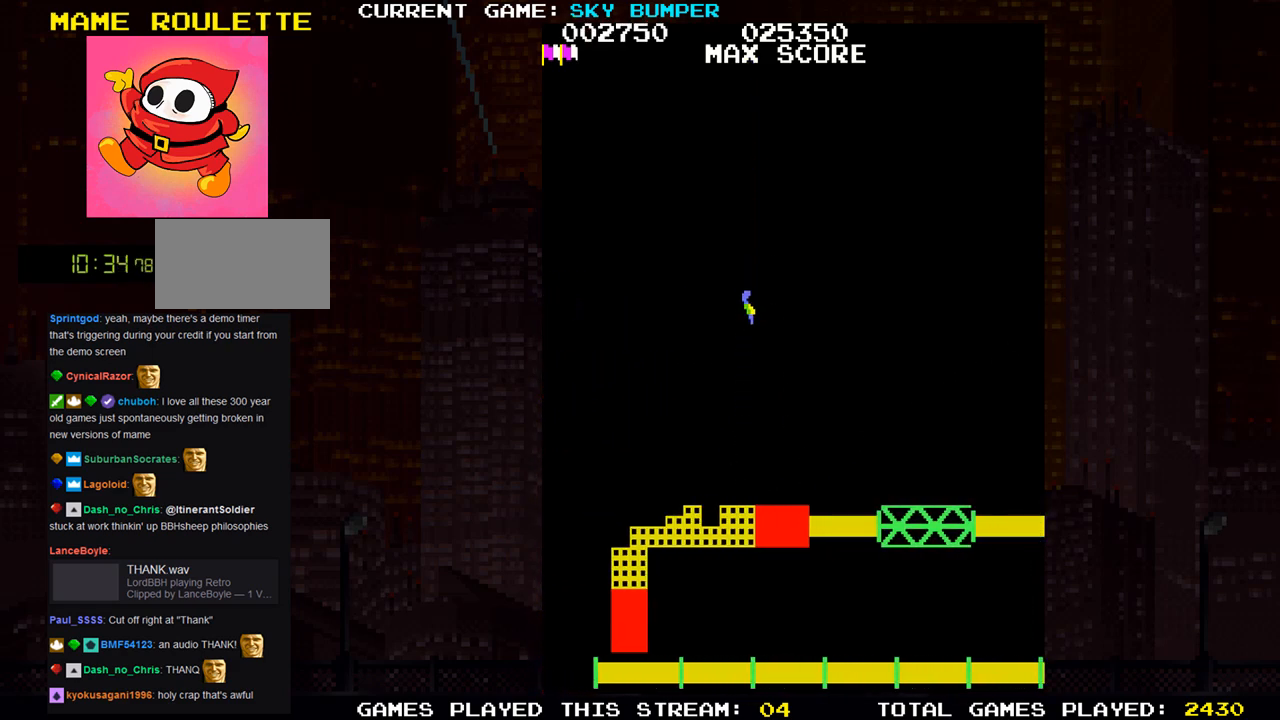
{"buttons": [], "left_stick": "center", "events": [[167, "left_stick", "down"], [300, "left_stick", "center"]]}
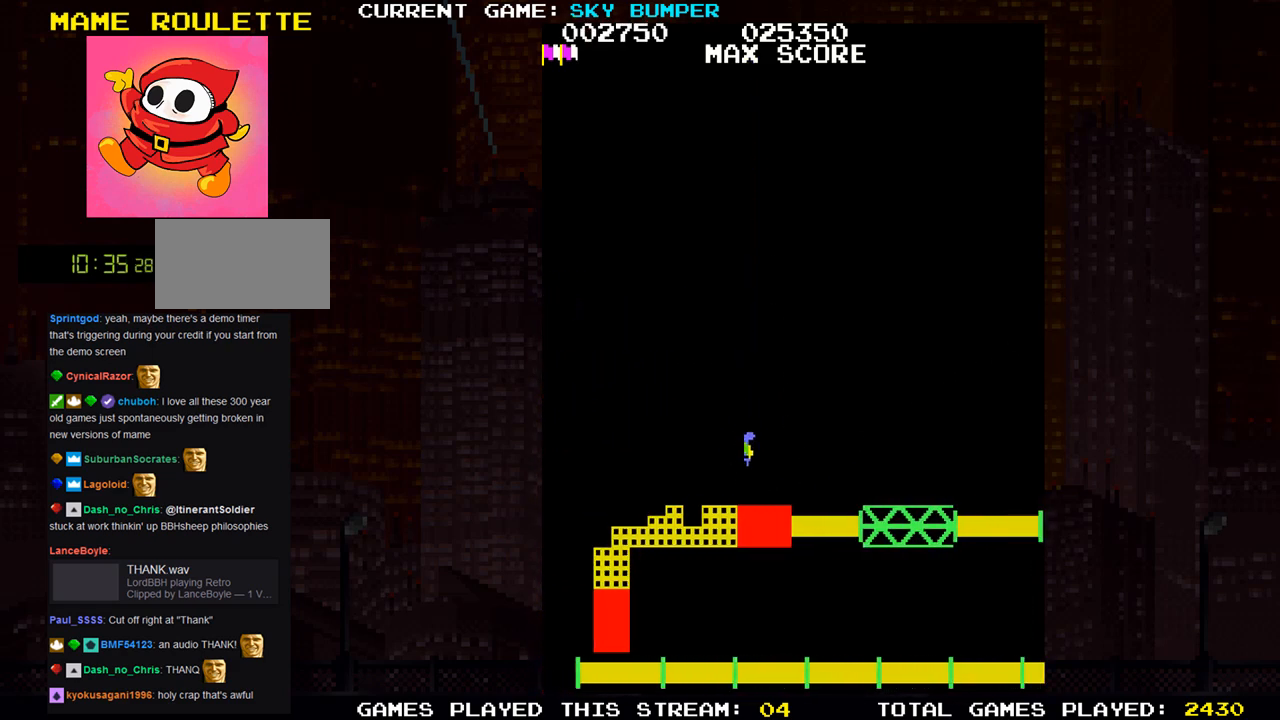
{"buttons": [], "left_stick": "center", "events": []}
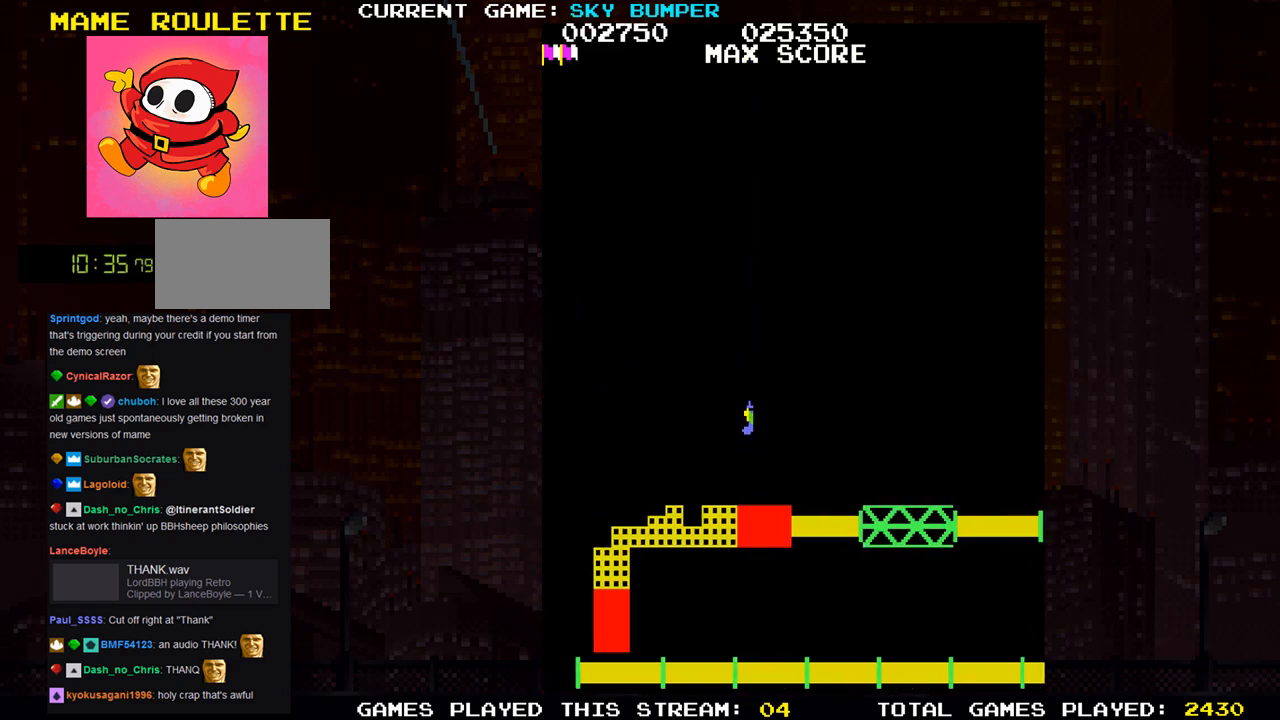
{"buttons": [], "left_stick": "center", "events": [[50, "left_stick", "down"], [333, "left_stick", "center"]]}
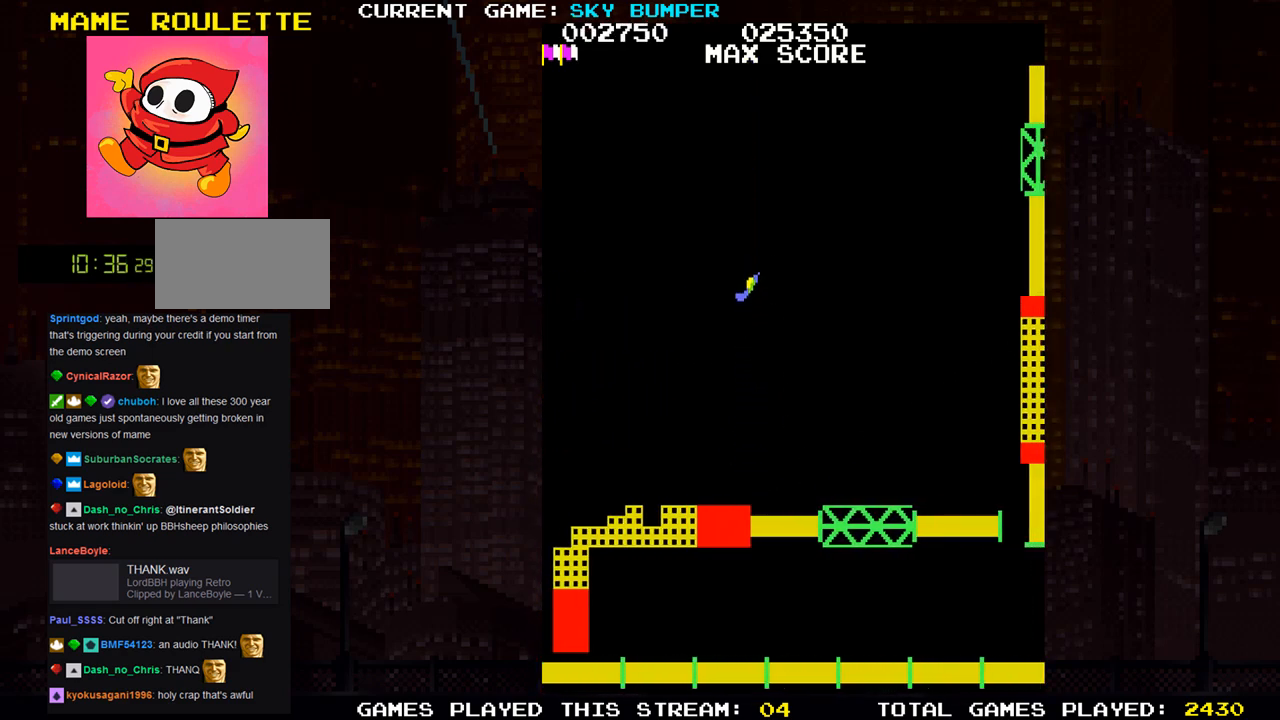
{"buttons": [], "left_stick": "up", "events": [[33, "left_stick", "up"]]}
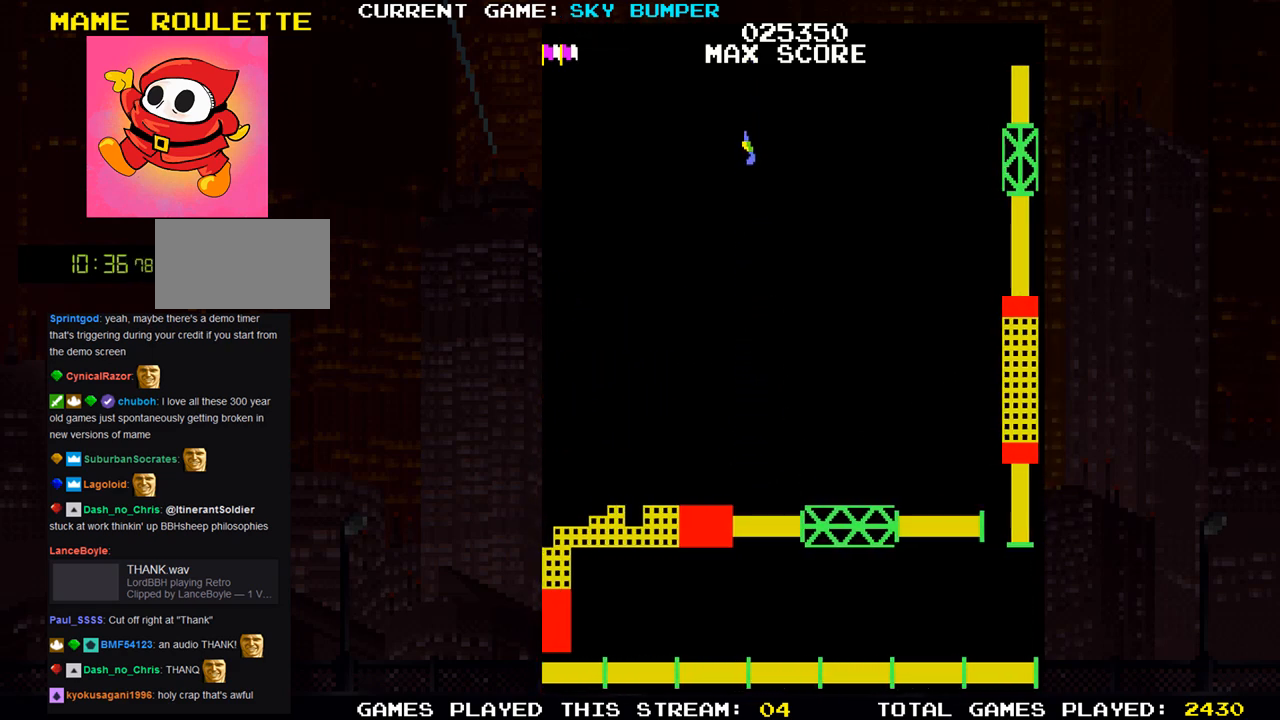
{"buttons": [], "left_stick": "center", "events": [[117, "left_stick", "center"], [233, "SQUARE", "down"], [317, "SQUARE", "up"], [433, "SQUARE", "down"], [500, "SQUARE", "up"]]}
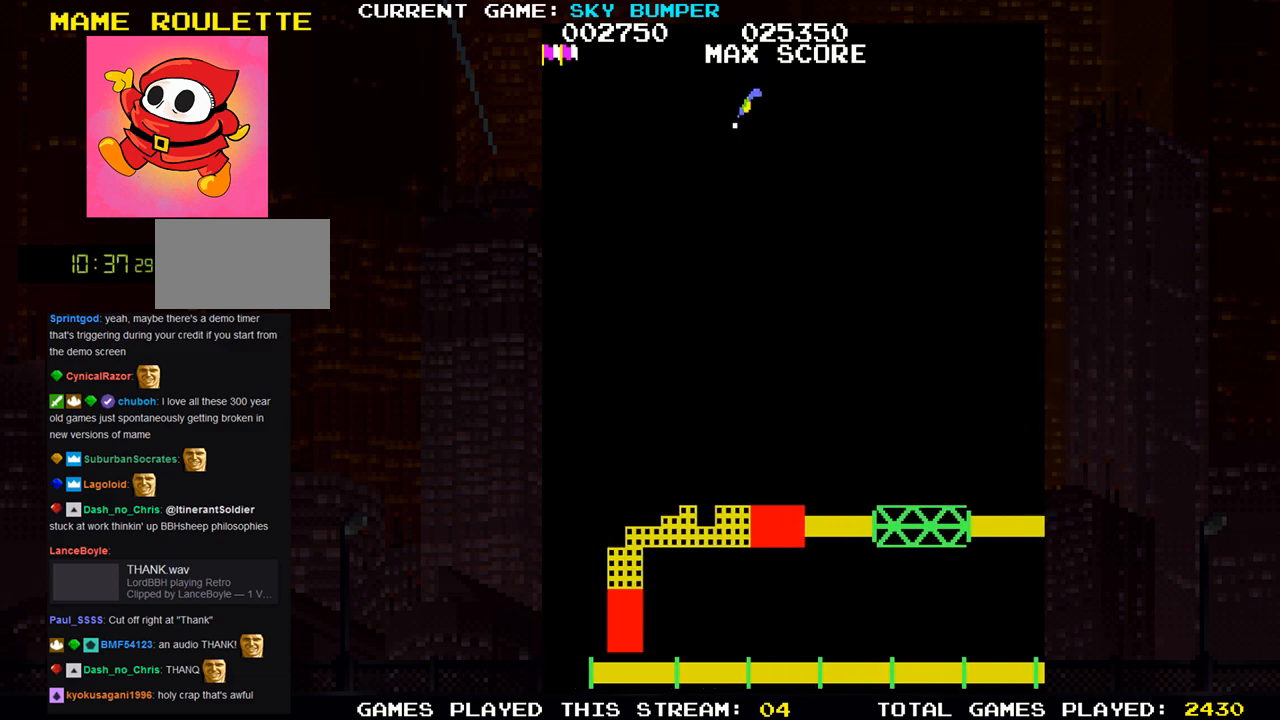
{"buttons": [], "left_stick": "center", "events": [[50, "SQUARE", "down"], [117, "SQUARE", "up"], [150, "SQUARE", "down"], [200, "SQUARE", "up"]]}
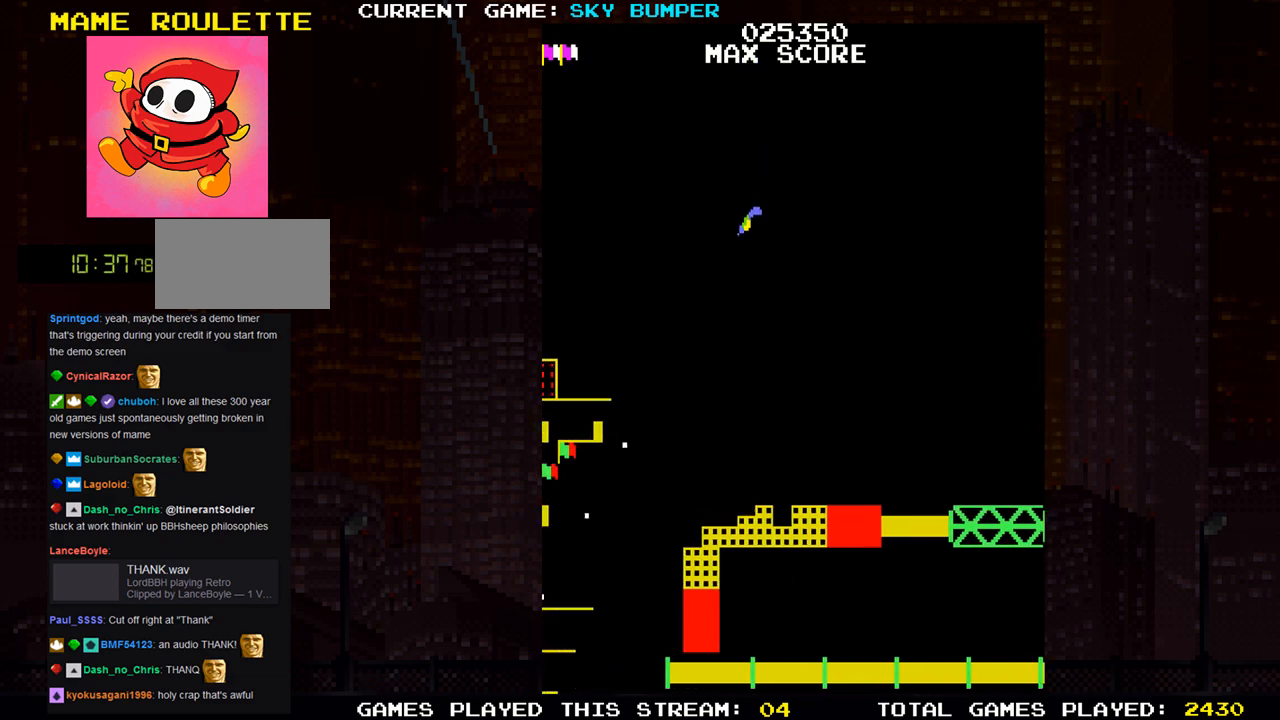
{"buttons": [], "left_stick": "center", "events": [[417, "SQUARE", "down"], [483, "SQUARE", "up"]]}
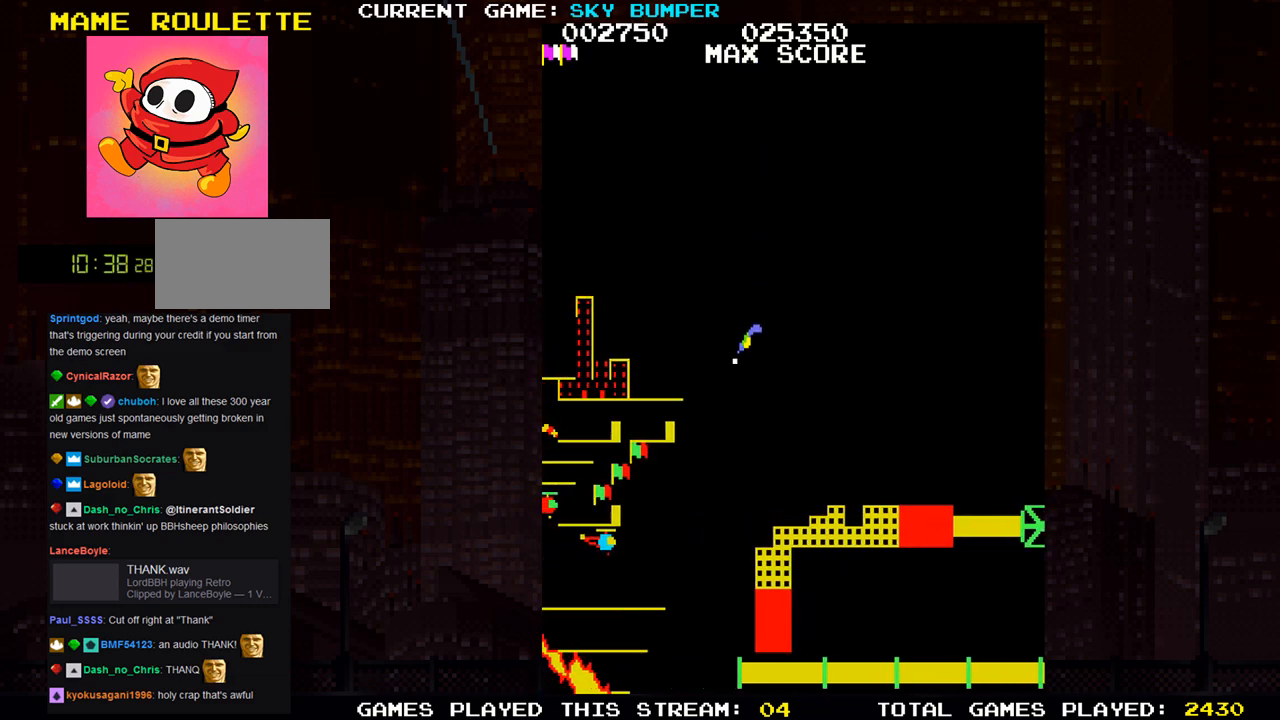
{"buttons": [], "left_stick": "center", "events": [[67, "SQUARE", "down"], [150, "SQUARE", "up"], [250, "SQUARE", "down"], [300, "SQUARE", "up"], [400, "SQUARE", "down"], [483, "SQUARE", "up"]]}